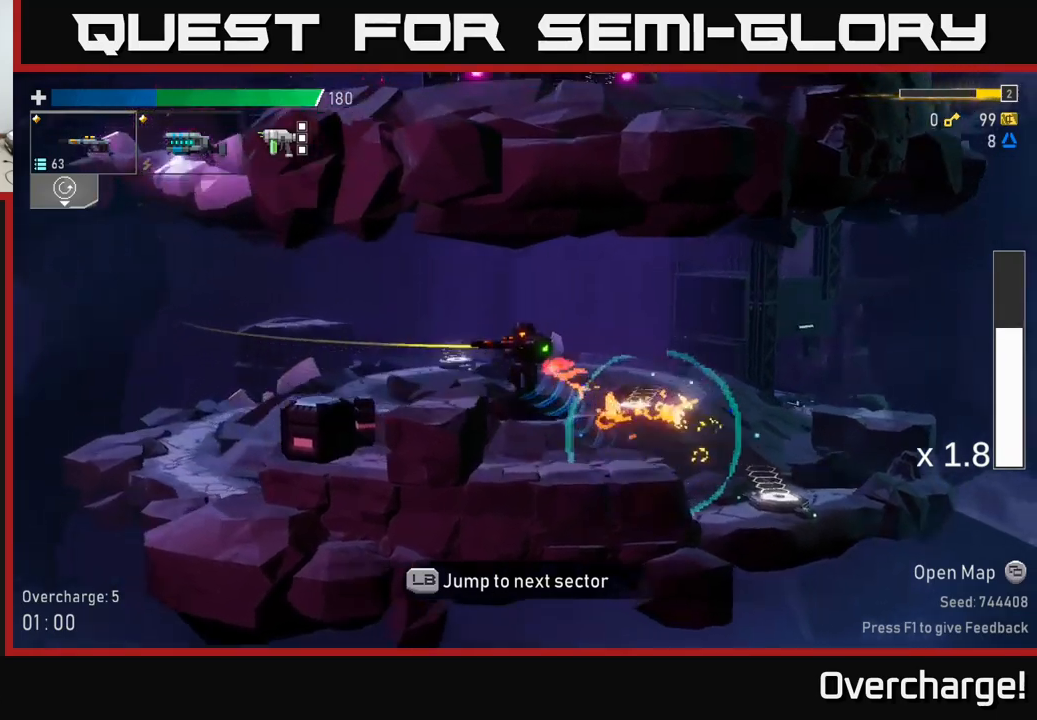
Gameplay with a controller (Xbox layout); each line is a JSON object with the inputs held at the frame after it. "events" lists button and stick changes between this image and that frame as [ms after this image, input, new state], when the widget could be followed in between. Not read: right_stick.
{"buttons": [], "left_stick": "center", "events": [[184, "A", "up"], [184, "X", "up"], [384, "left_stick", "center"]]}
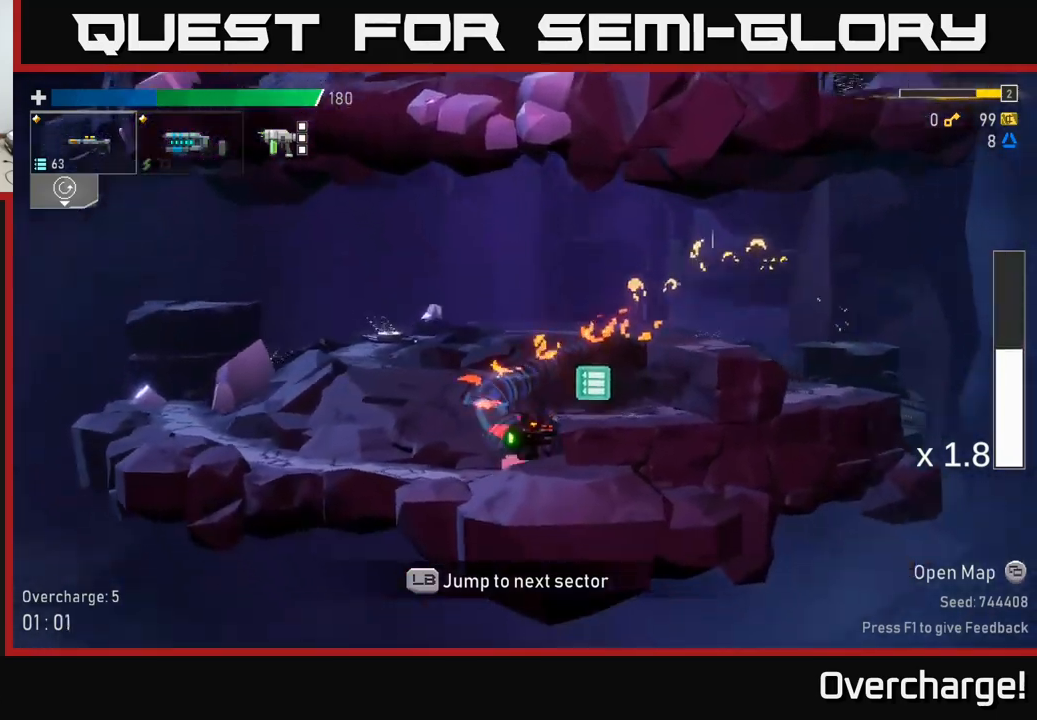
{"buttons": ["A", "X"], "left_stick": "left", "events": [[50, "left_stick", "left"], [300, "A", "down"], [434, "X", "down"]]}
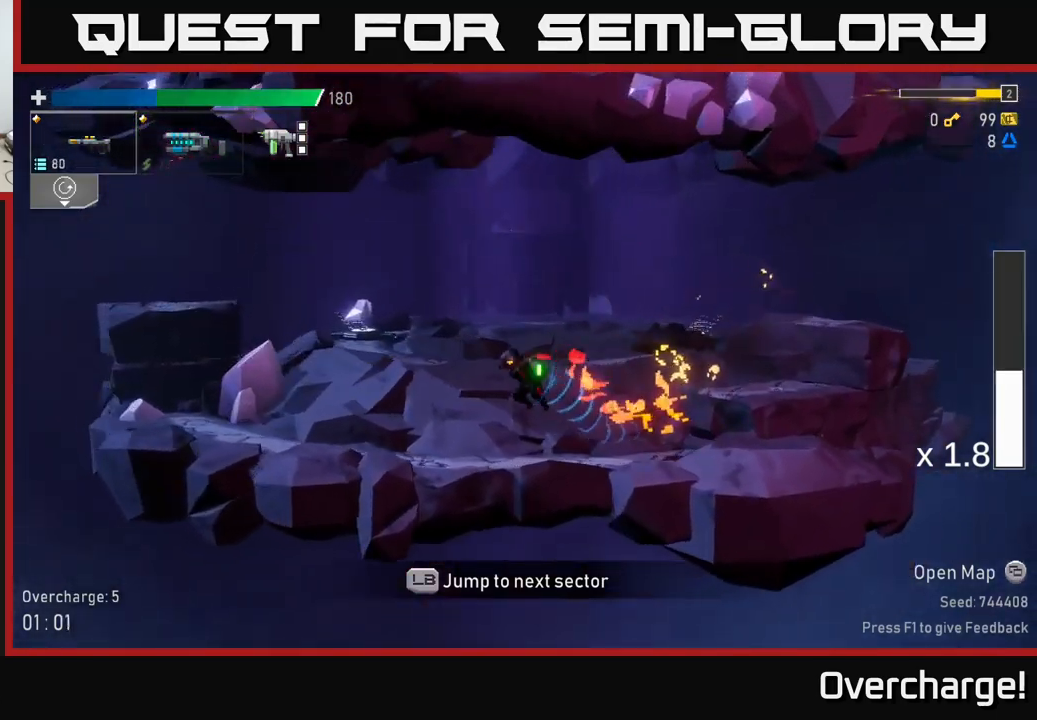
{"buttons": ["A"], "left_stick": "left", "events": [[134, "X", "up"], [217, "A", "up"], [400, "A", "down"]]}
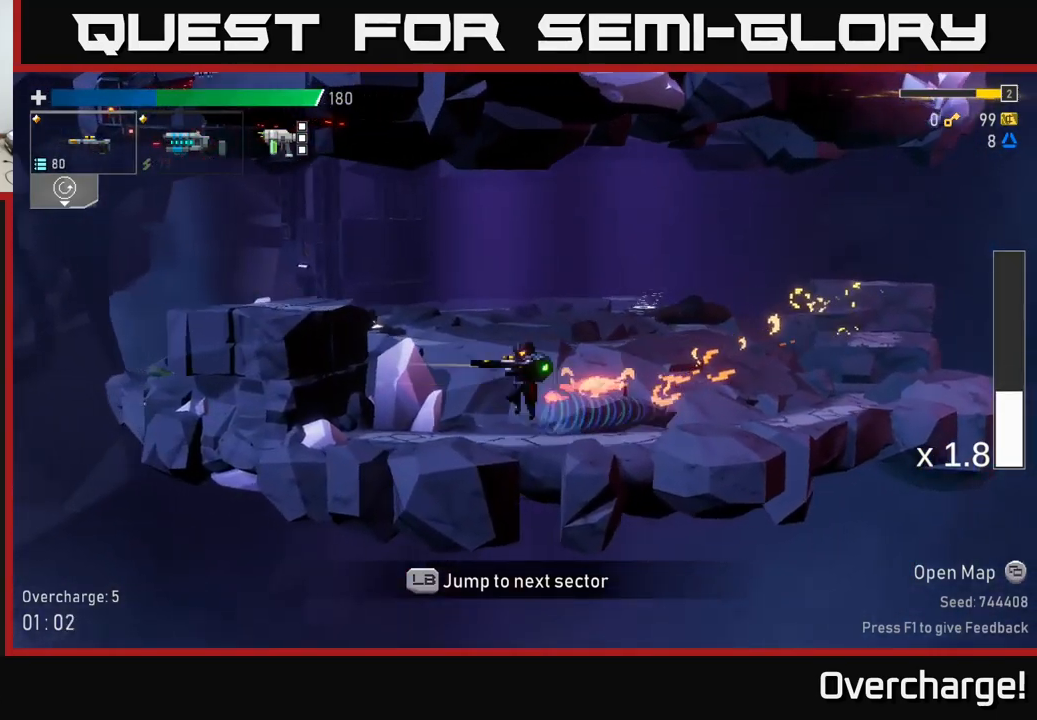
{"buttons": ["A", "X"], "left_stick": "left", "events": [[100, "A", "up"], [150, "A", "down"], [434, "X", "down"]]}
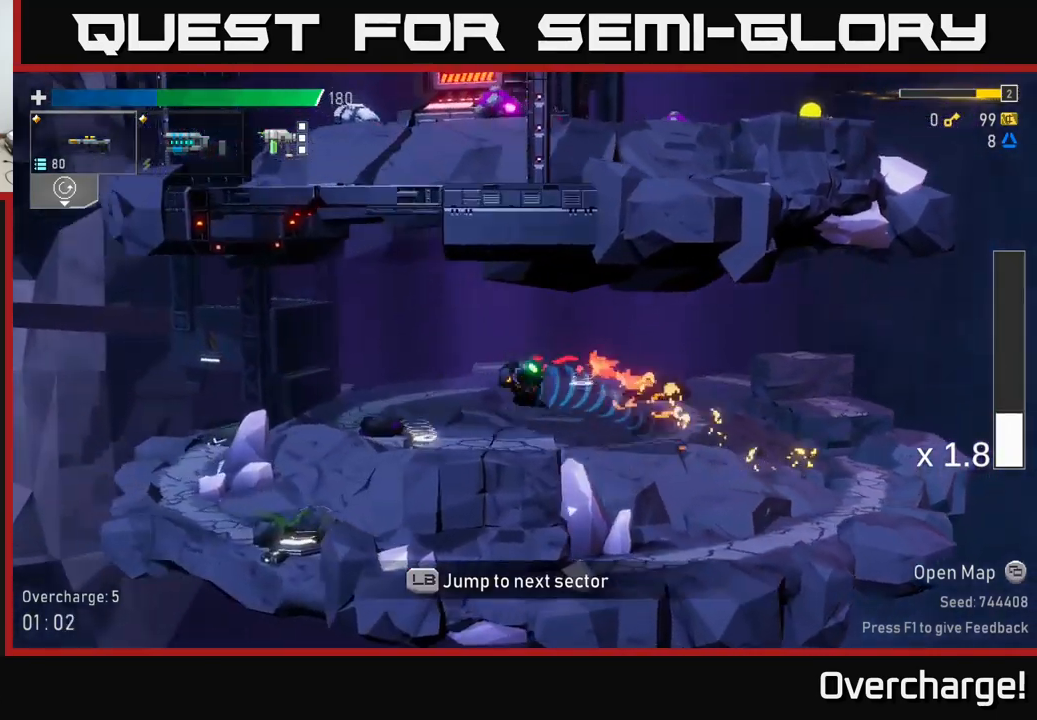
{"buttons": ["Y"], "left_stick": "center", "events": [[134, "A", "up"], [200, "X", "up"], [384, "left_stick", "center"], [434, "Y", "down"]]}
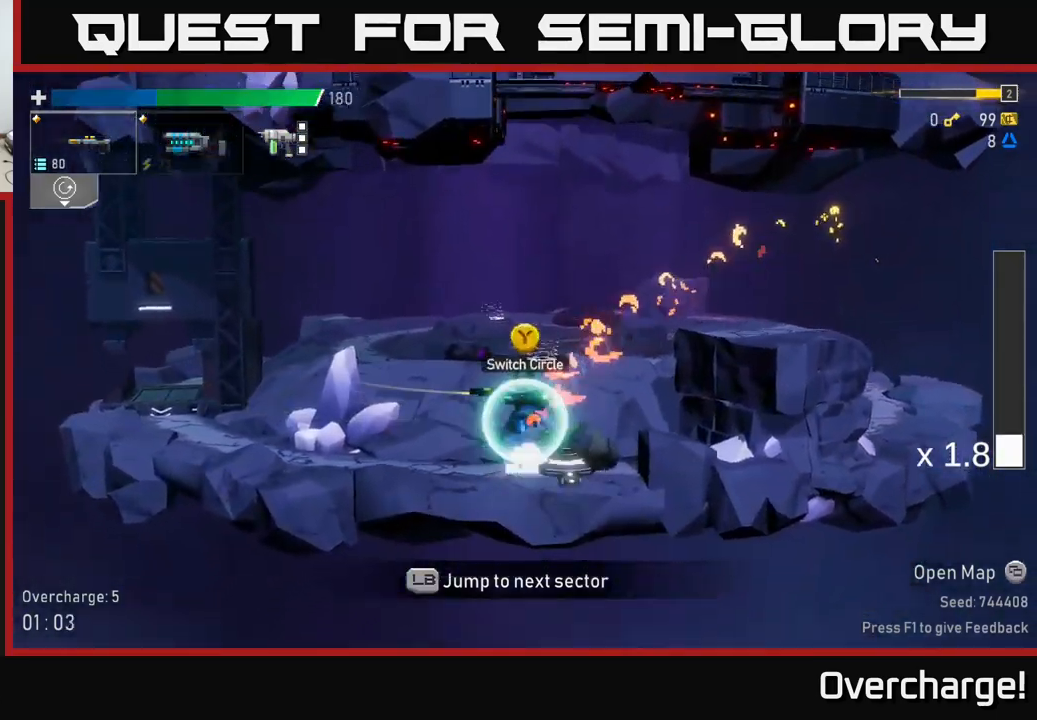
{"buttons": [], "left_stick": "center", "events": [[50, "left_stick", "left"], [67, "Y", "up"], [200, "left_stick", "center"]]}
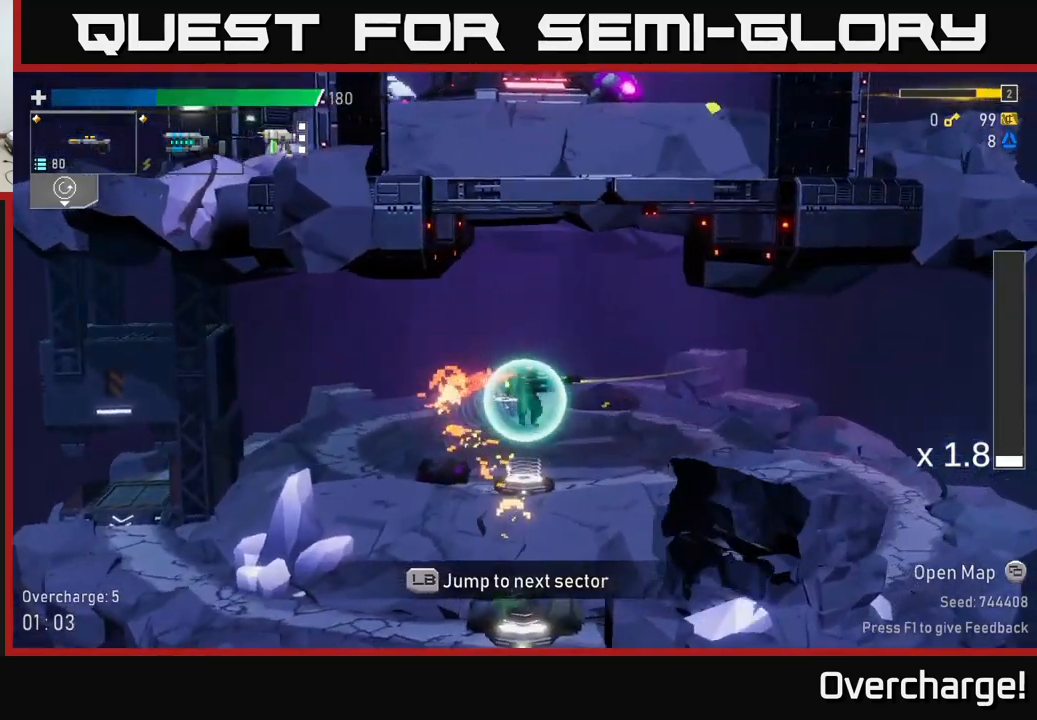
{"buttons": [], "left_stick": "center", "events": [[17, "left_stick", "left"], [184, "L1", "down"], [334, "L1", "up"], [384, "left_stick", "center"]]}
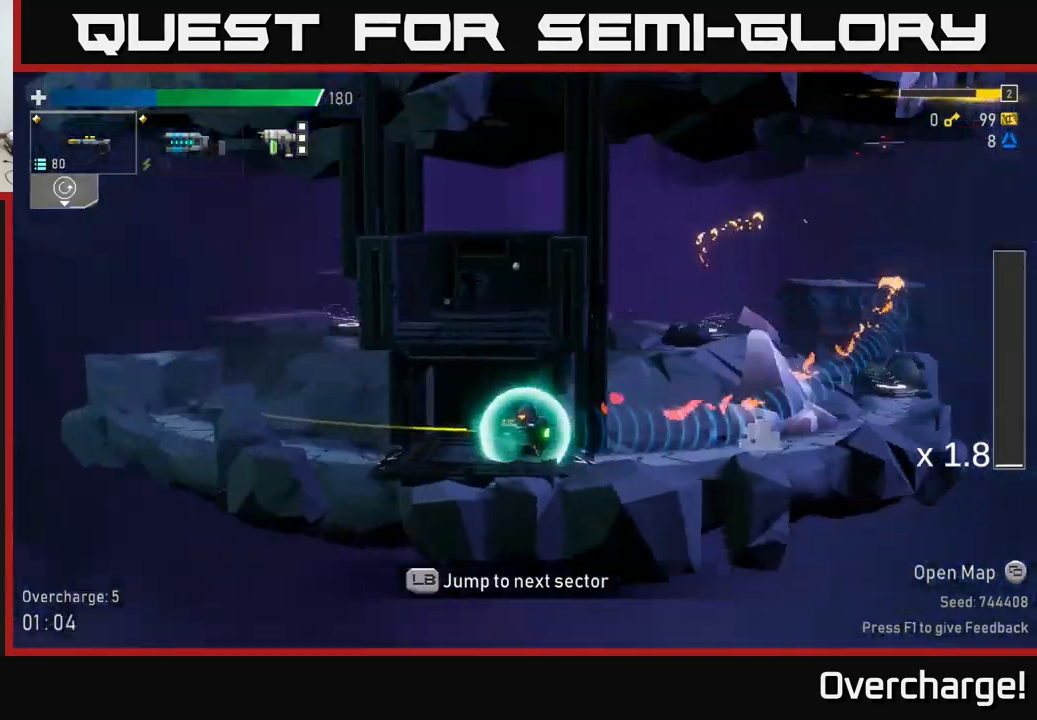
{"buttons": [], "left_stick": "center", "events": []}
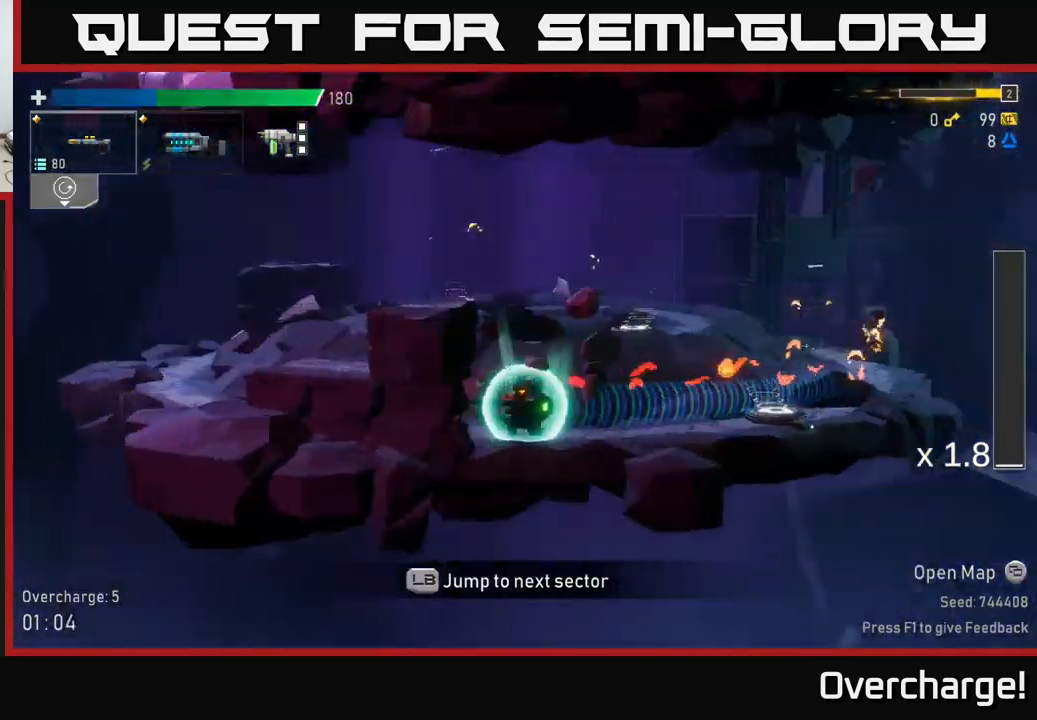
{"buttons": [], "left_stick": "left", "events": [[334, "left_stick", "left"]]}
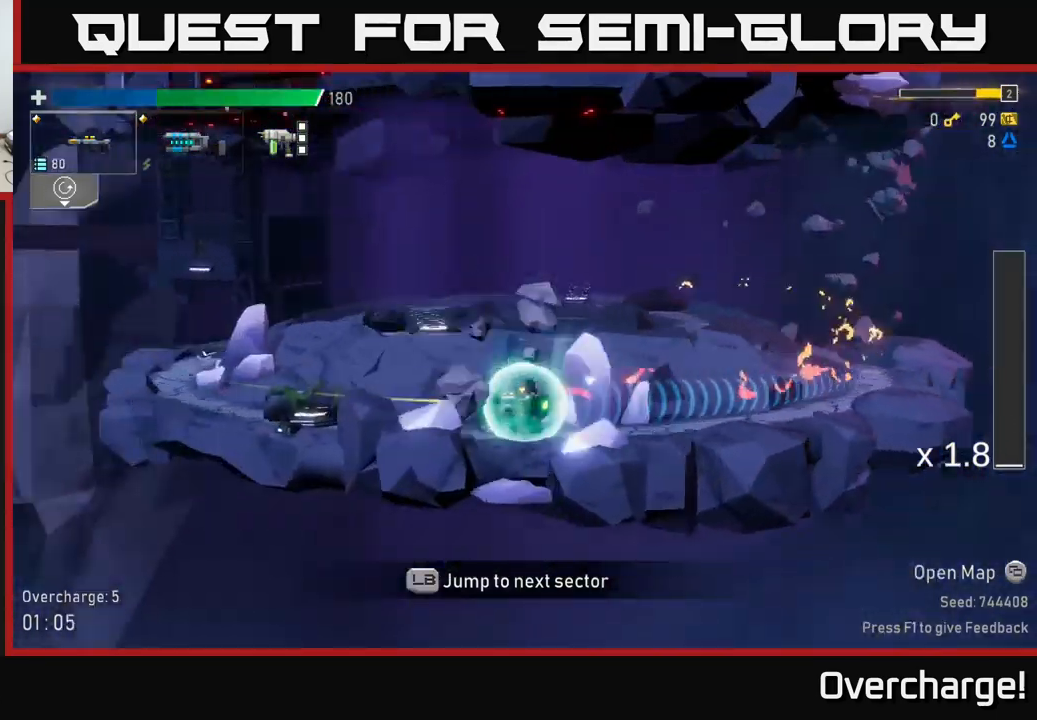
{"buttons": [], "left_stick": "left", "events": [[100, "left_stick", "center"], [366, "left_stick", "left"]]}
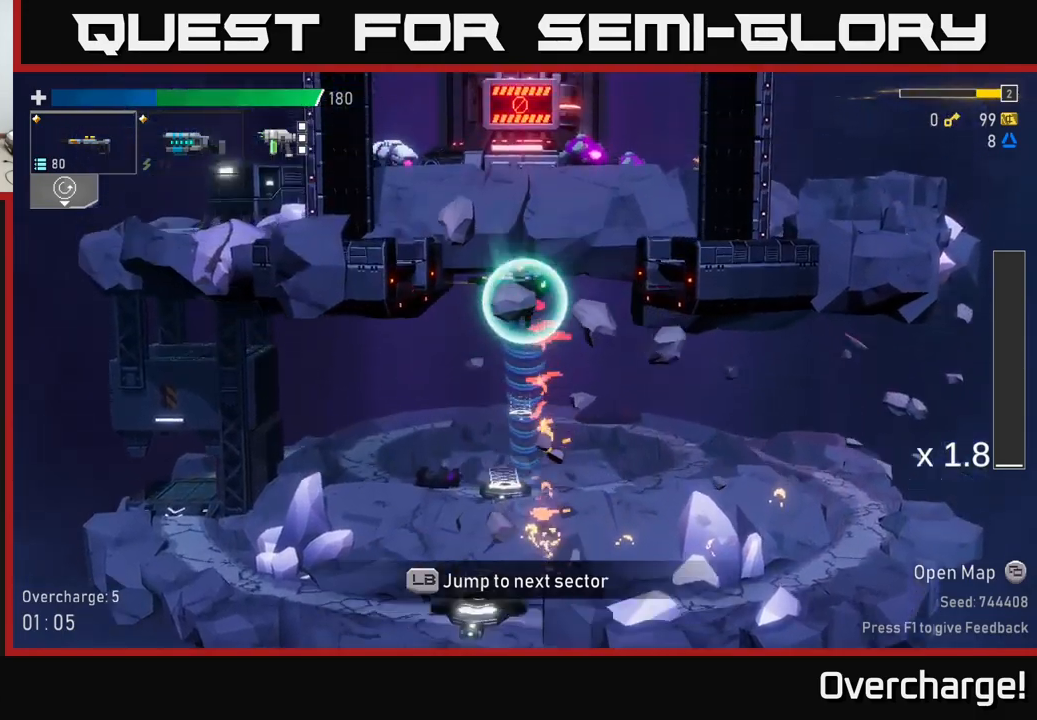
{"buttons": [], "left_stick": "left", "events": []}
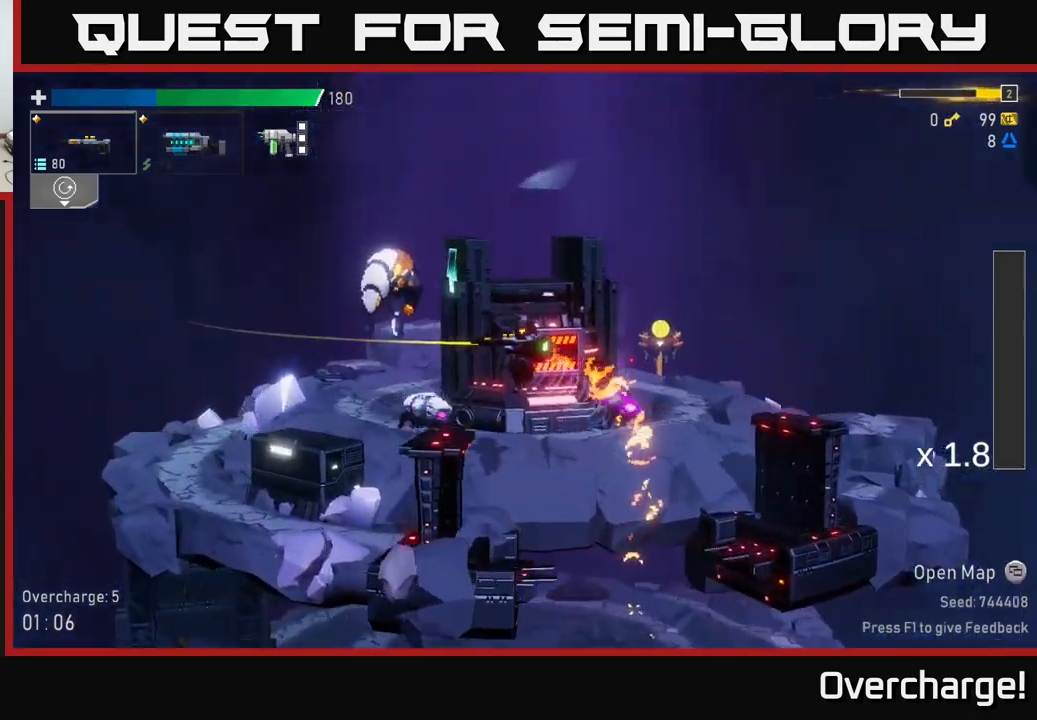
{"buttons": [], "left_stick": "left", "events": [[83, "L2", "down"], [183, "L2", "up"], [200, "R2", "down"], [266, "A", "down"], [266, "left_stick", "center"], [350, "R2", "up"], [350, "left_stick", "left"], [466, "A", "up"]]}
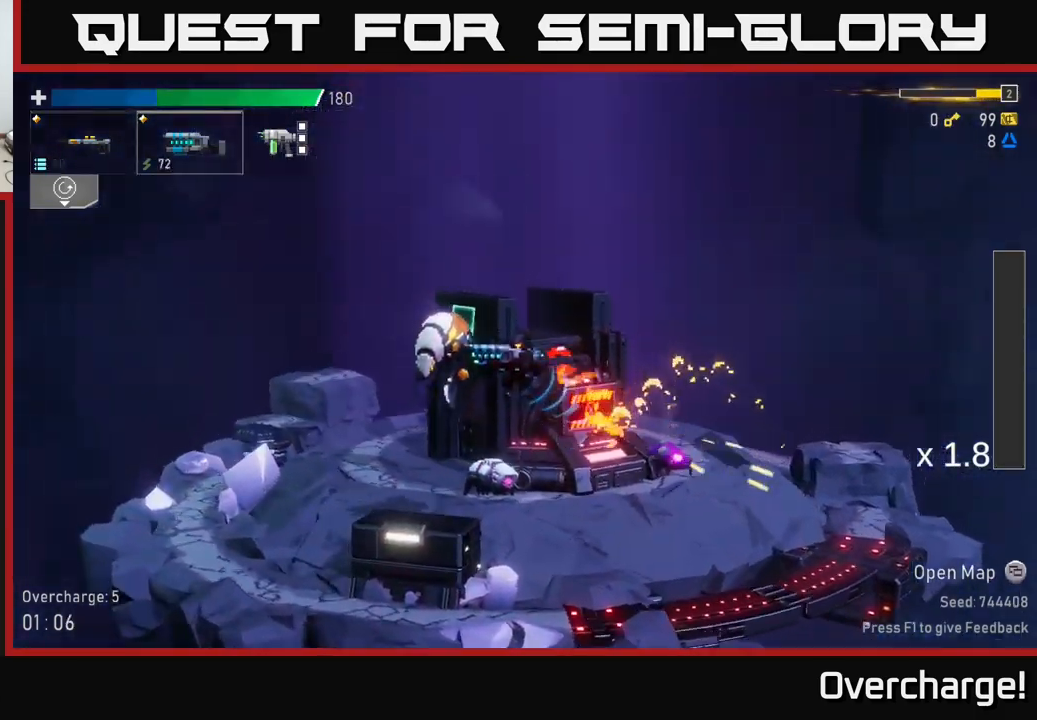
{"buttons": [], "left_stick": "center", "events": [[416, "left_stick", "center"]]}
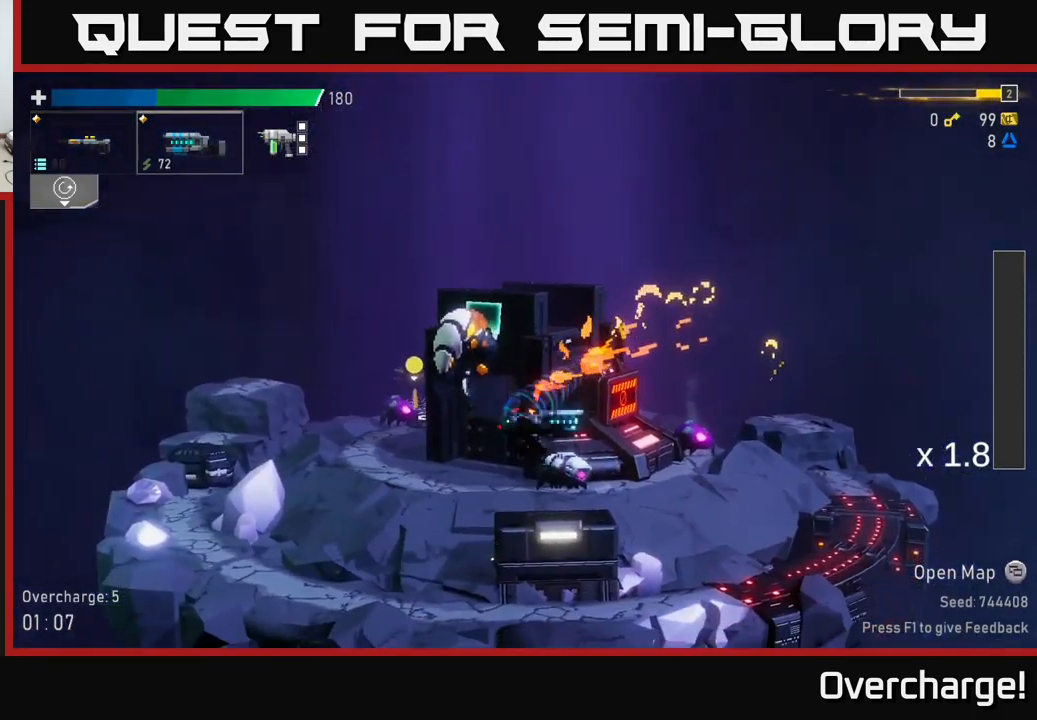
{"buttons": [], "left_stick": "left", "events": [[233, "Y", "down"], [300, "Y", "up"], [450, "left_stick", "left"]]}
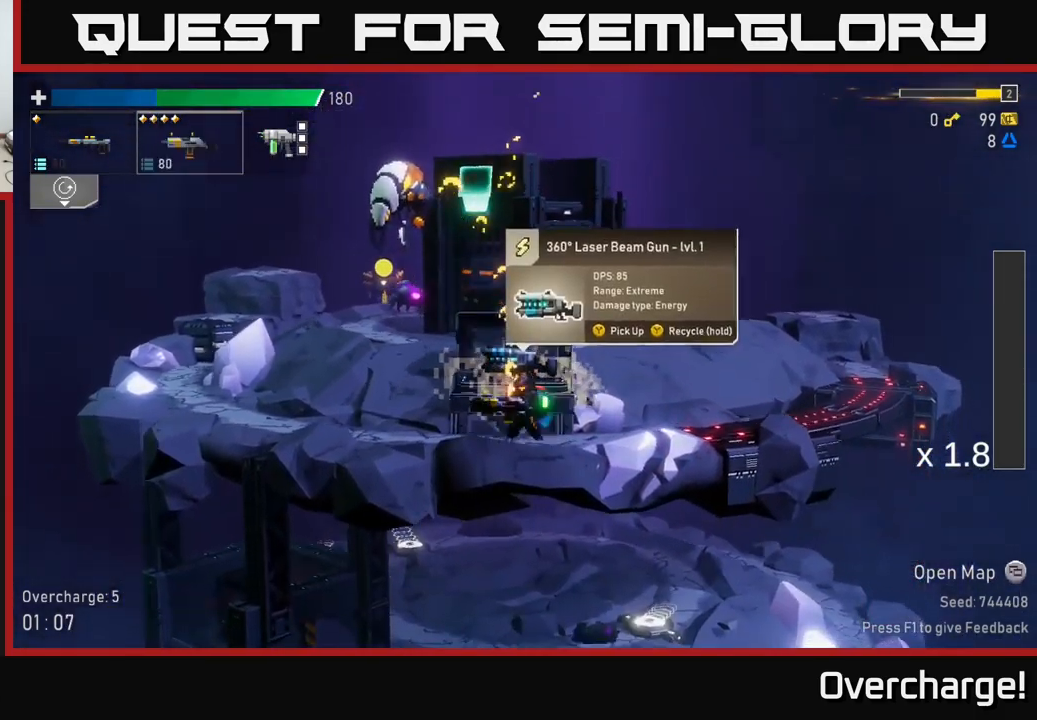
{"buttons": [], "left_stick": "center", "events": [[133, "left_stick", "center"]]}
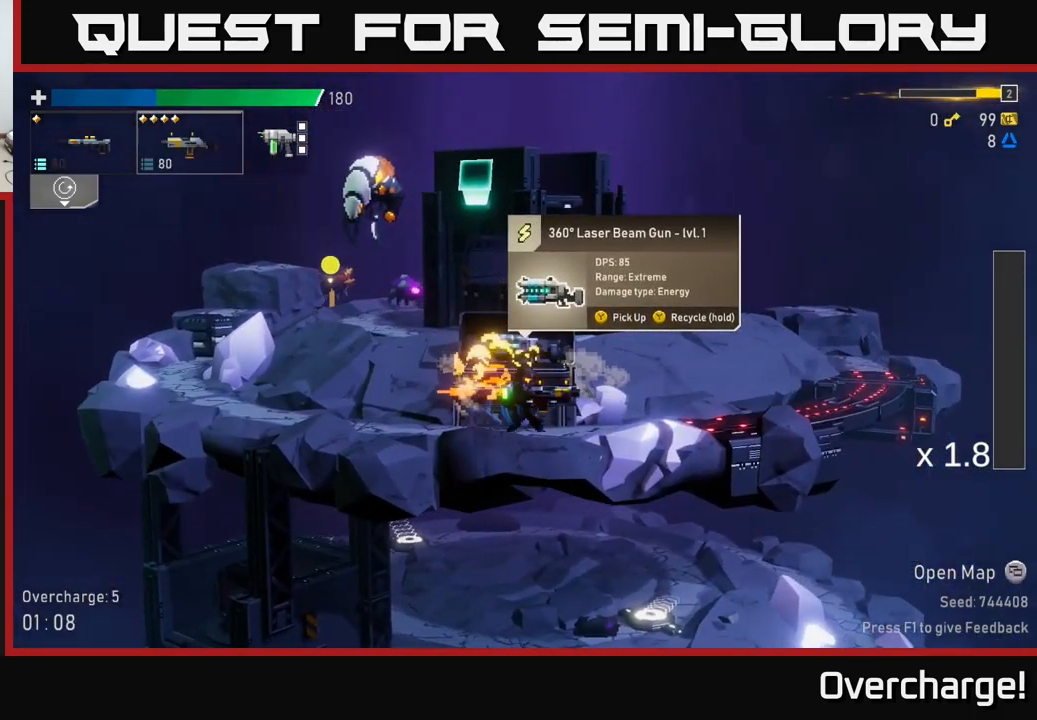
{"buttons": [], "left_stick": "center", "events": [[83, "Y", "down"], [150, "Y", "up"]]}
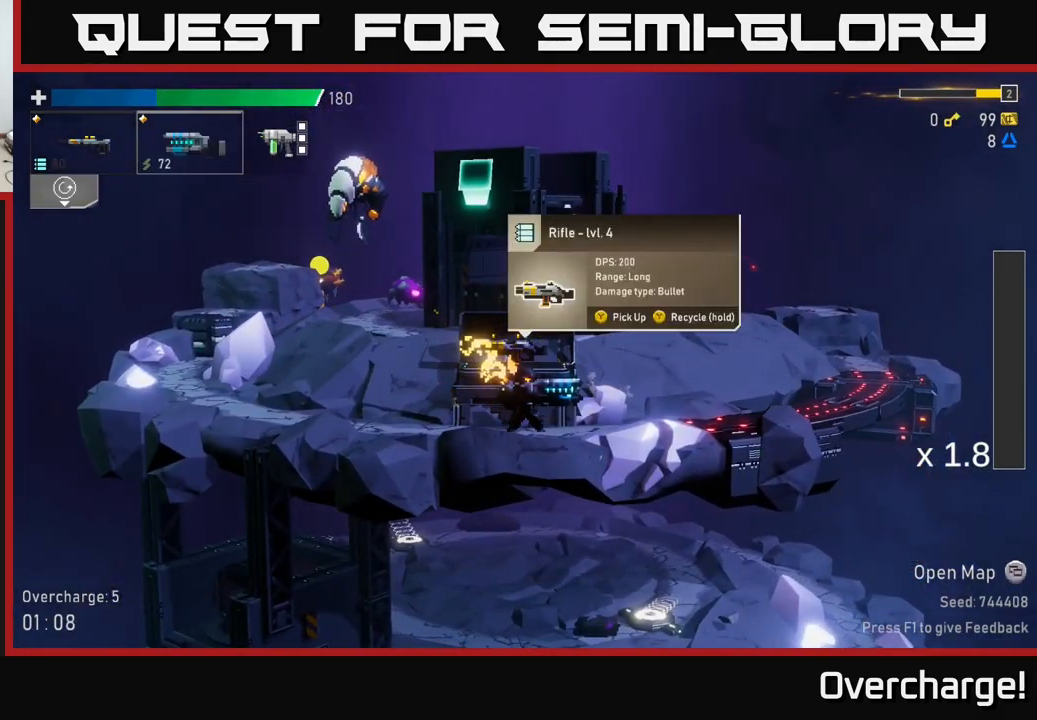
{"buttons": [], "left_stick": "center", "events": []}
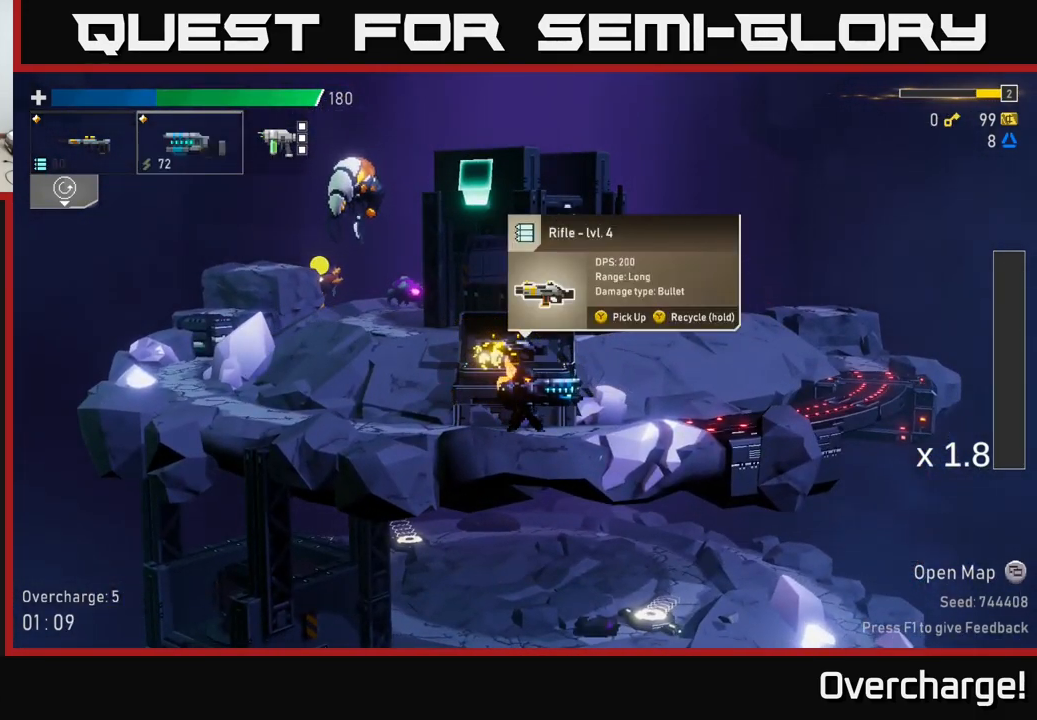
{"buttons": [], "left_stick": "center", "events": [[333, "L2", "down"], [450, "L2", "up"]]}
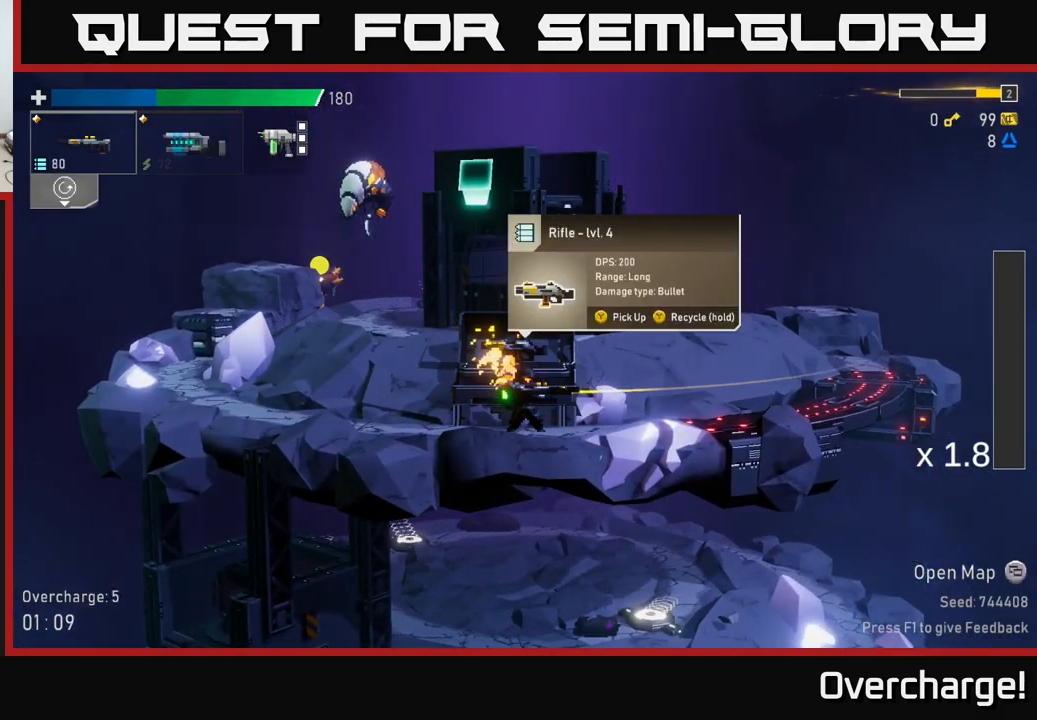
{"buttons": [], "left_stick": "center", "events": [[383, "Y", "down"], [466, "Y", "up"]]}
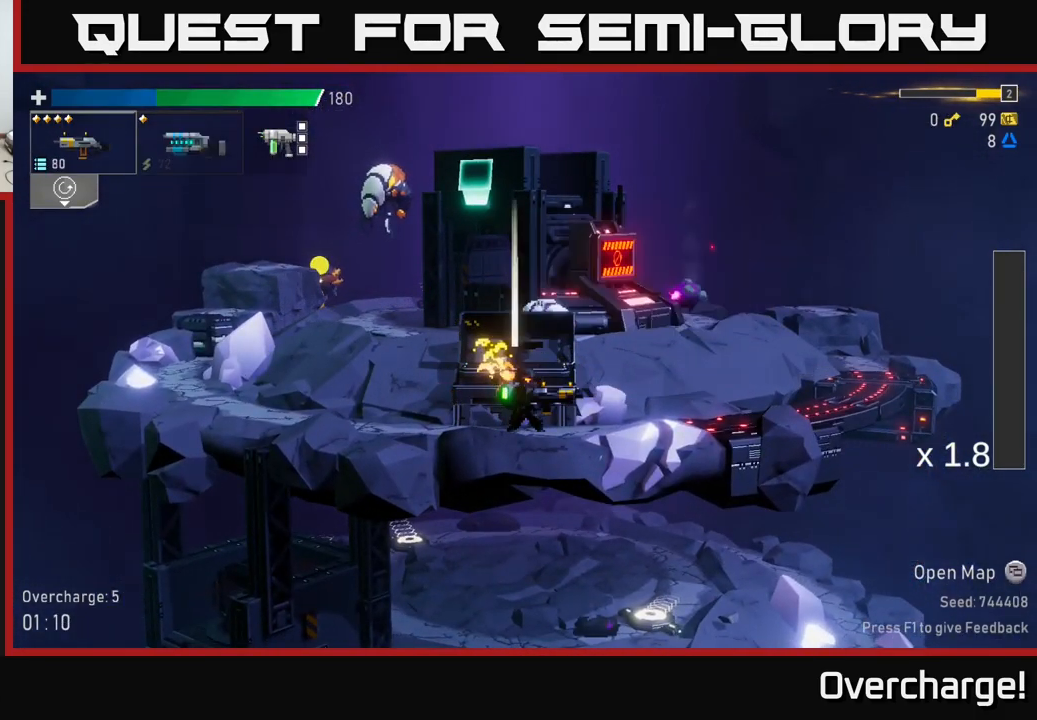
{"buttons": ["Y"], "left_stick": "center", "events": [[250, "Y", "down"]]}
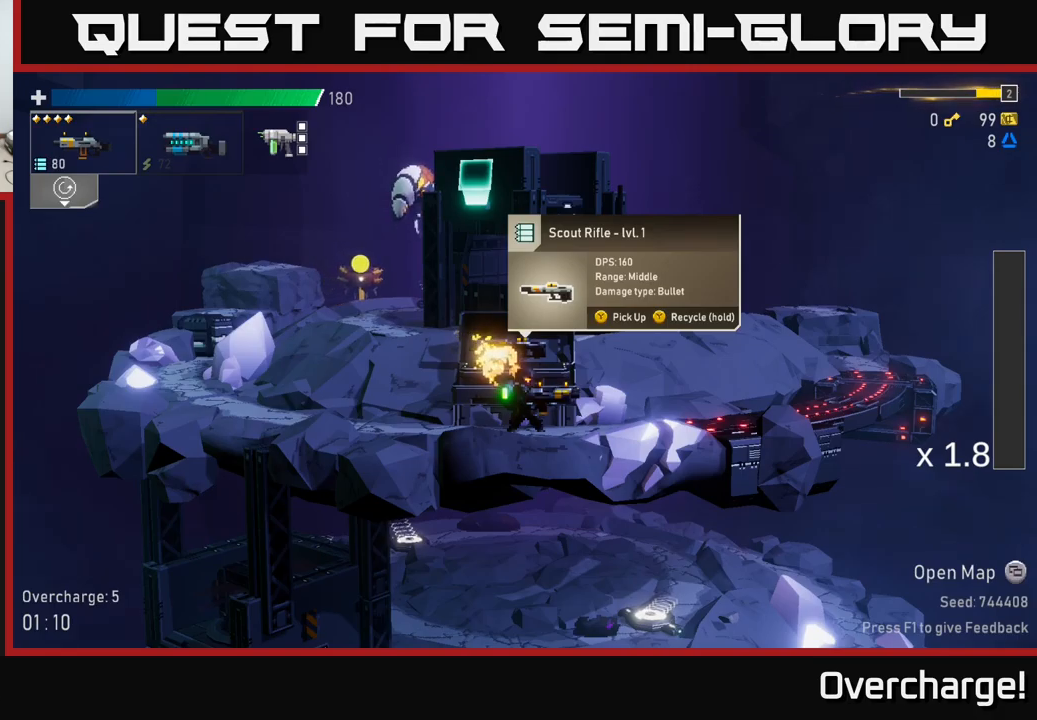
{"buttons": ["Y"], "left_stick": "center", "events": []}
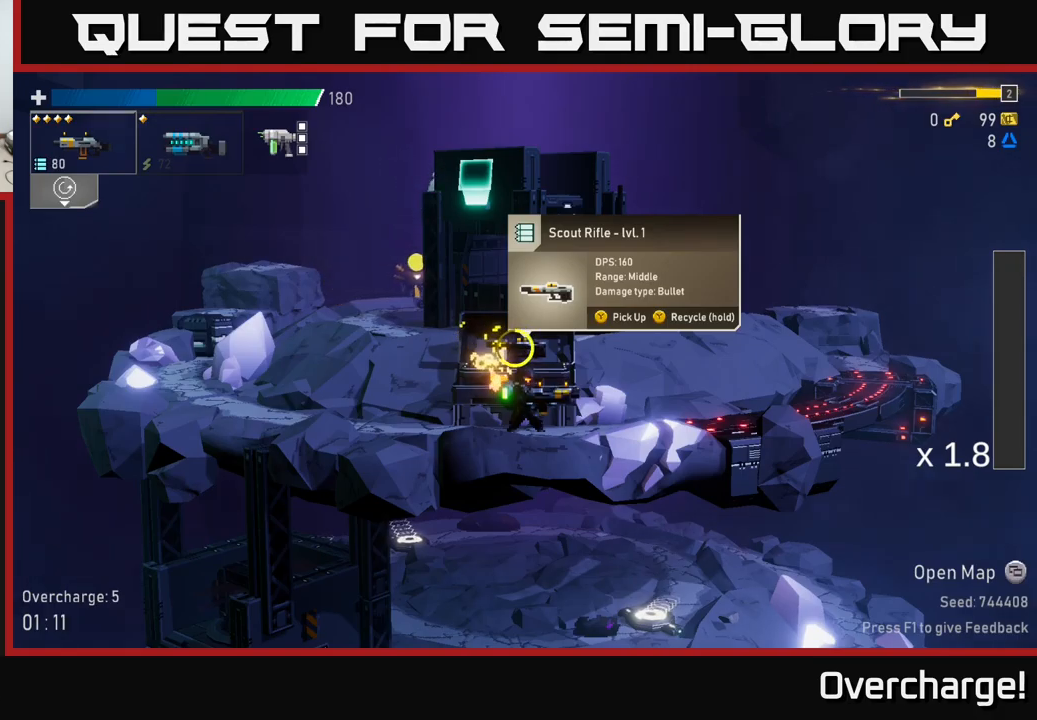
{"buttons": ["Y"], "left_stick": "left", "events": [[400, "left_stick", "left"]]}
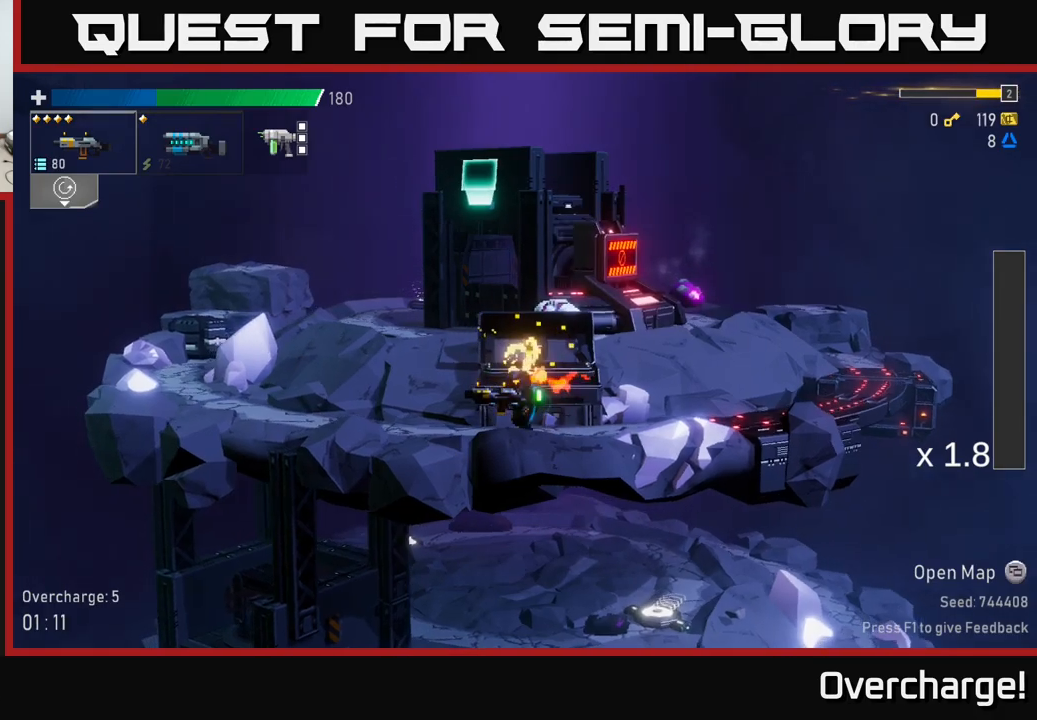
{"buttons": [], "left_stick": "left", "events": [[100, "Y", "up"], [200, "A", "down"], [400, "A", "up"]]}
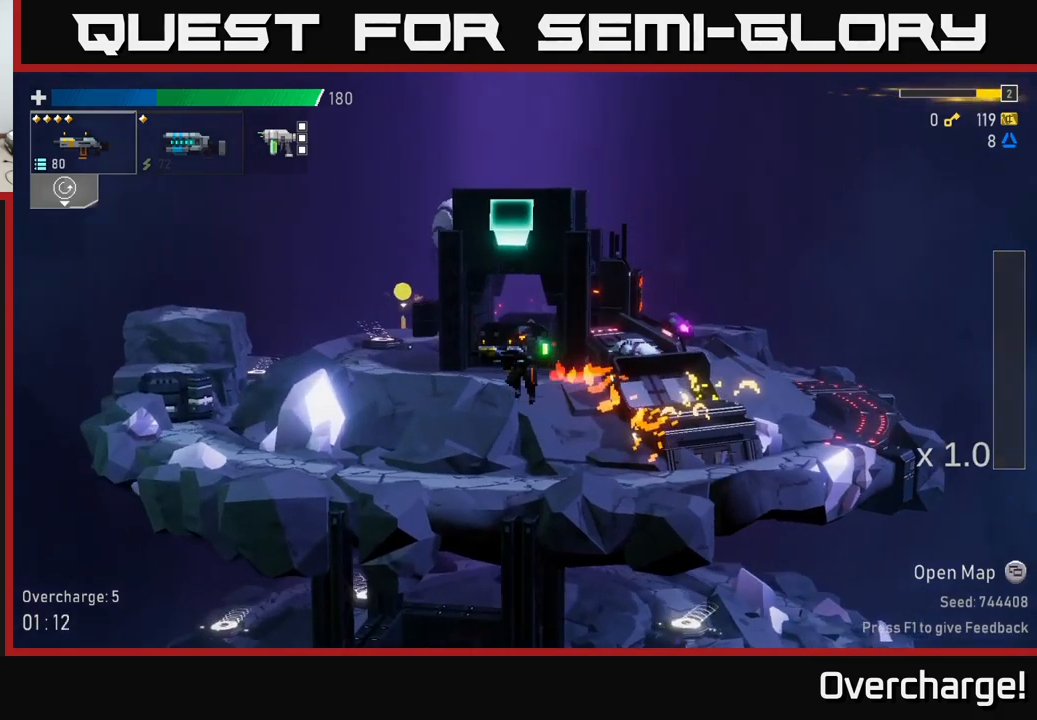
{"buttons": [], "left_stick": "left", "events": [[83, "A", "down"], [83, "X", "down"], [100, "A", "up"], [400, "X", "up"]]}
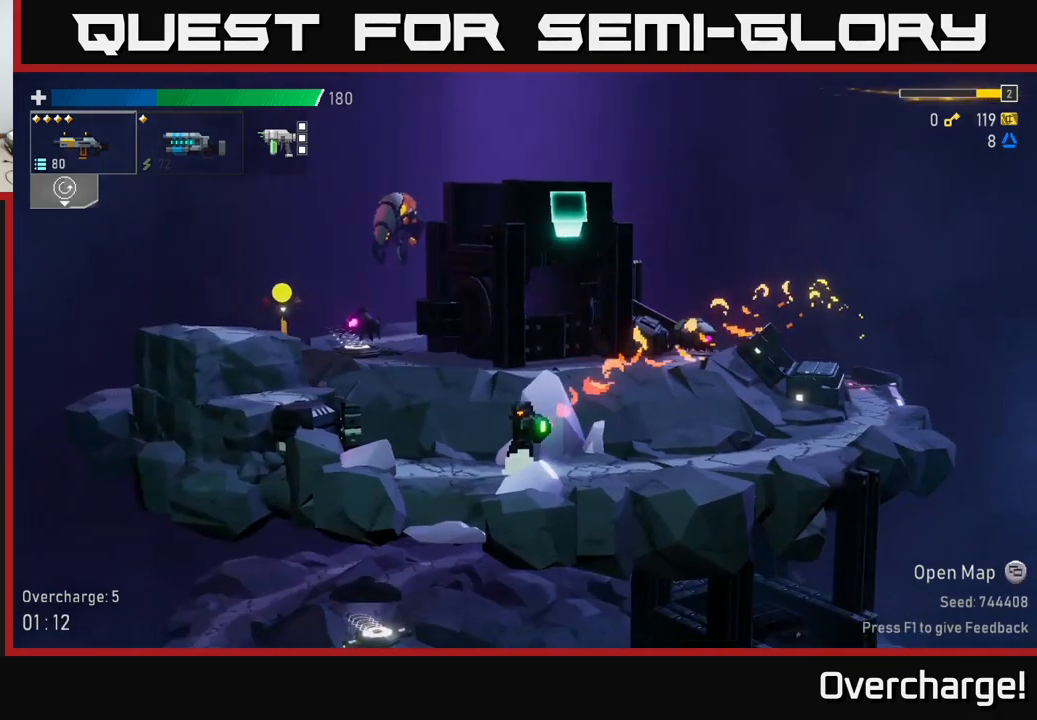
{"buttons": ["A", "X"], "left_stick": "left", "events": [[67, "A", "down"], [267, "A", "up"], [317, "A", "down"], [500, "X", "down"]]}
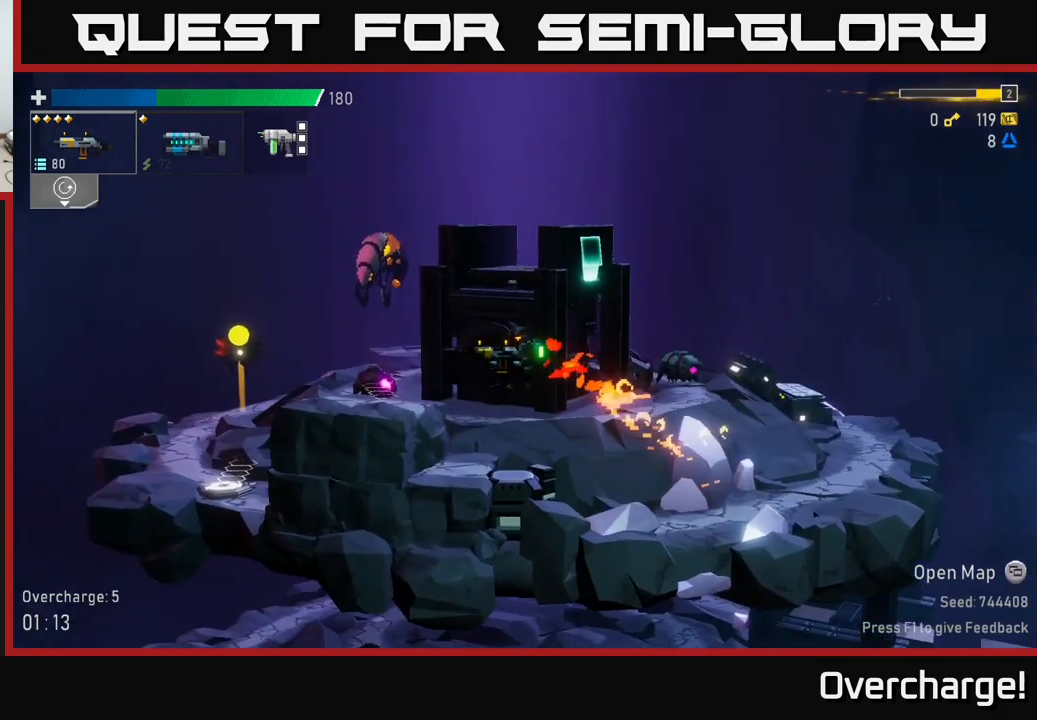
{"buttons": [], "left_stick": "left", "events": [[117, "A", "up"], [250, "X", "up"], [400, "R2", "down"], [500, "R2", "up"]]}
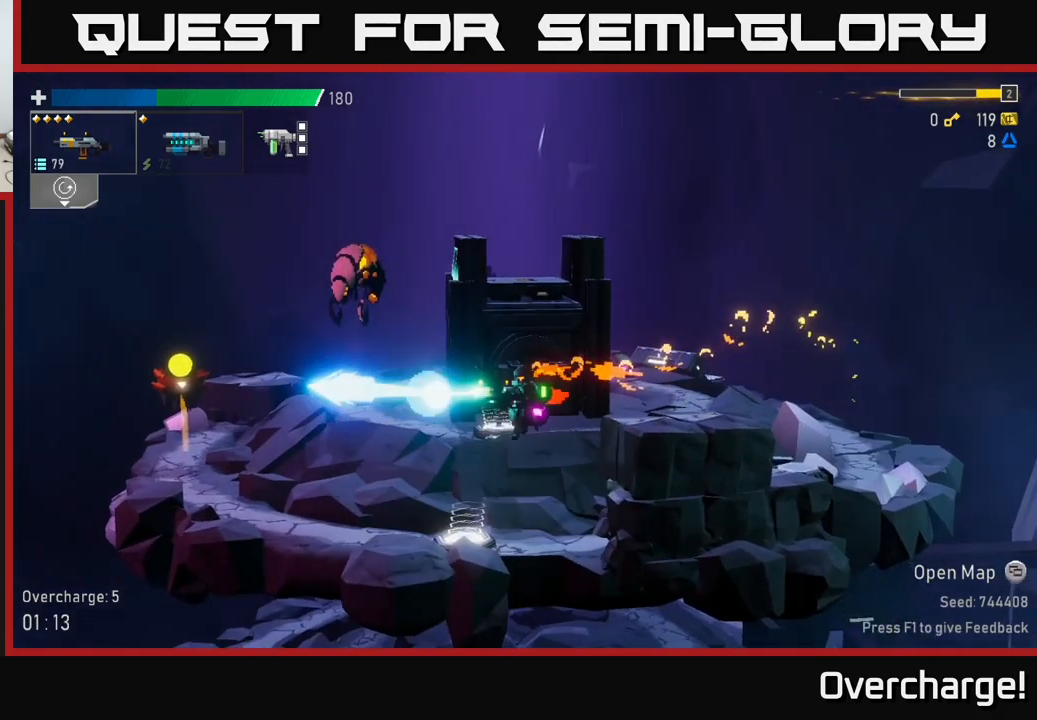
{"buttons": ["R2"], "left_stick": "left", "events": [[200, "R2", "down"], [317, "R2", "up"], [467, "R2", "down"]]}
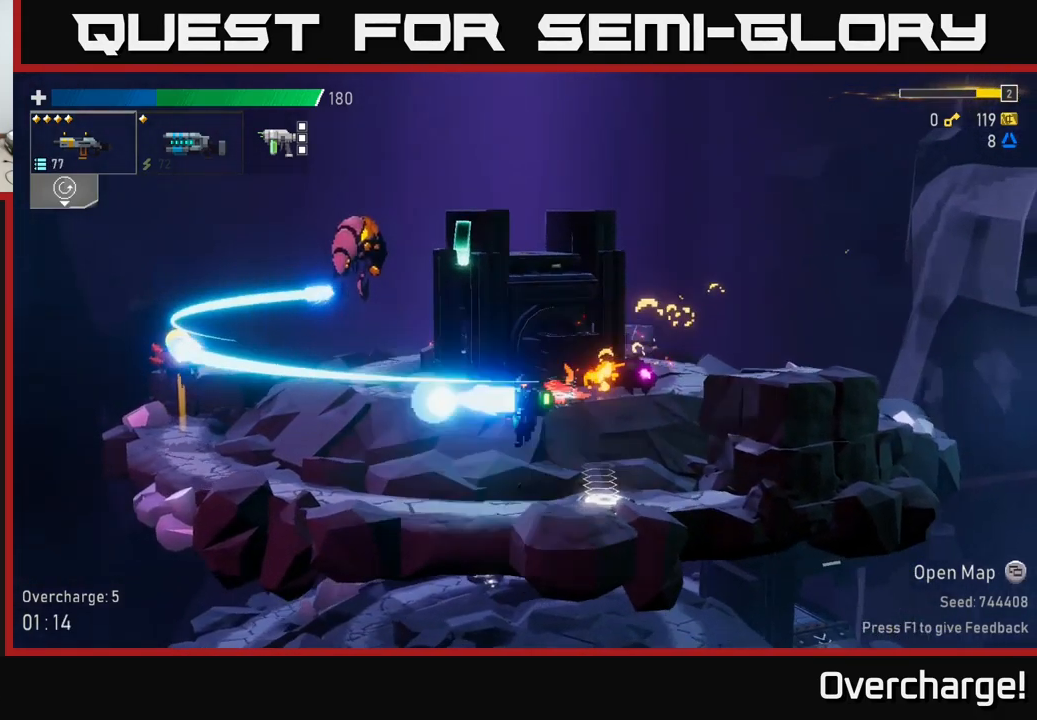
{"buttons": [], "left_stick": "left", "events": [[83, "R2", "up"], [167, "R2", "down"], [283, "R2", "up"], [400, "R2", "down"], [500, "R2", "up"]]}